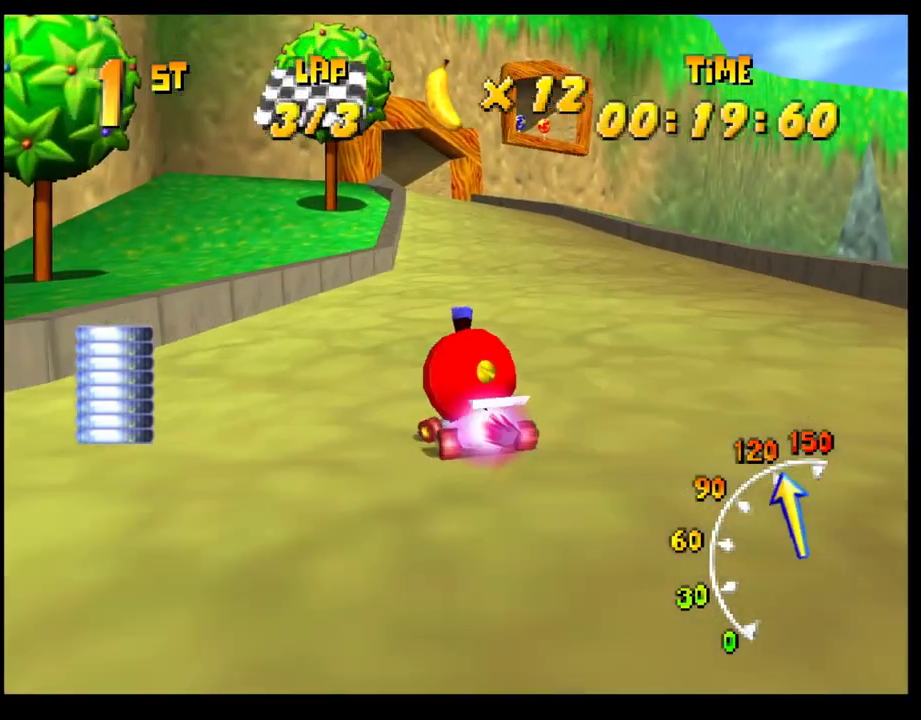
Gameplay with a controller (PlayStation layout); each line is a JSON object with the inputs held at the frame after it. "events" lists button and stick changes between this image and that frame as [ms after this image, input, new state], when the widget could be followed in between. Not read: R3 right_stick.
{"buttons": ["CROSS"], "left_stick": "right", "events": [[17, "left_stick", "left"], [133, "left_stick", "center"], [200, "CROSS", "up"], [200, "R1", "up"], [283, "left_stick", "left"], [317, "CROSS", "down"], [383, "CROSS", "up"], [450, "CROSS", "down"], [483, "left_stick", "right"]]}
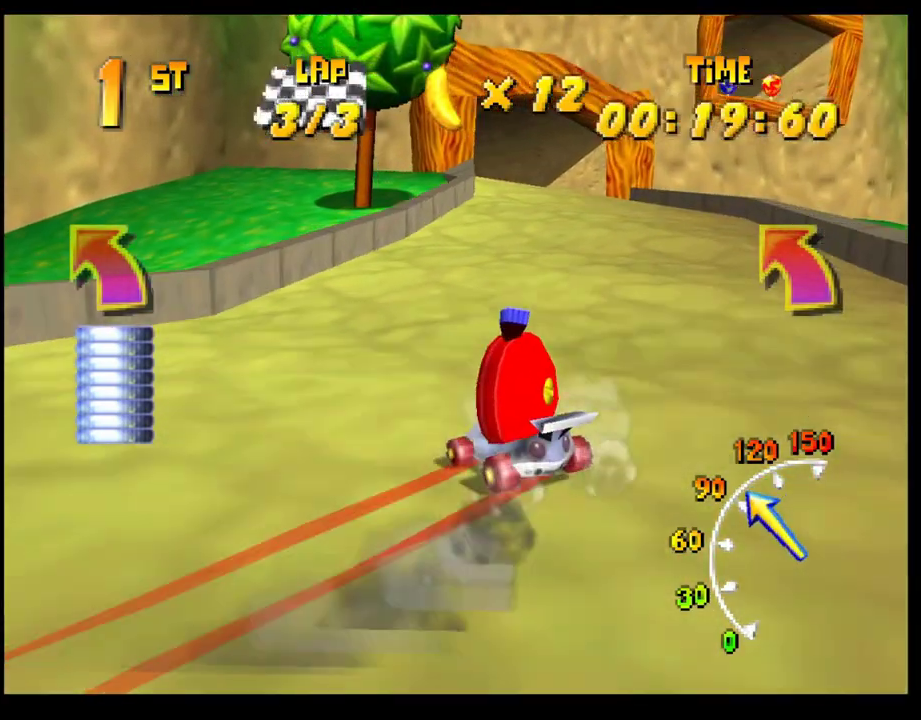
{"buttons": ["CROSS", "R1"], "left_stick": "right", "events": [[17, "CROSS", "up"], [100, "CROSS", "down"], [167, "left_stick", "center"], [183, "CROSS", "up"], [217, "left_stick", "left"], [250, "CROSS", "down"], [283, "R1", "down"], [433, "left_stick", "right"]]}
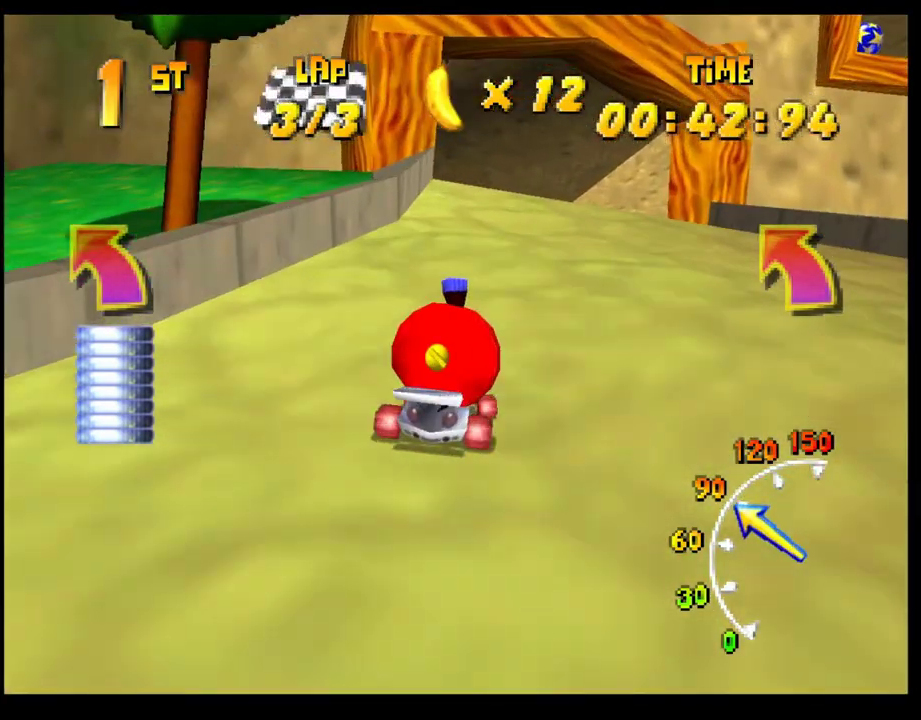
{"buttons": ["CROSS"], "left_stick": "center", "events": [[100, "left_stick", "center"], [167, "CROSS", "up"], [167, "R1", "up"], [167, "left_stick", "left"], [250, "CROSS", "down"], [283, "left_stick", "center"], [333, "CROSS", "up"], [367, "left_stick", "left"], [433, "CROSS", "down"], [483, "left_stick", "center"]]}
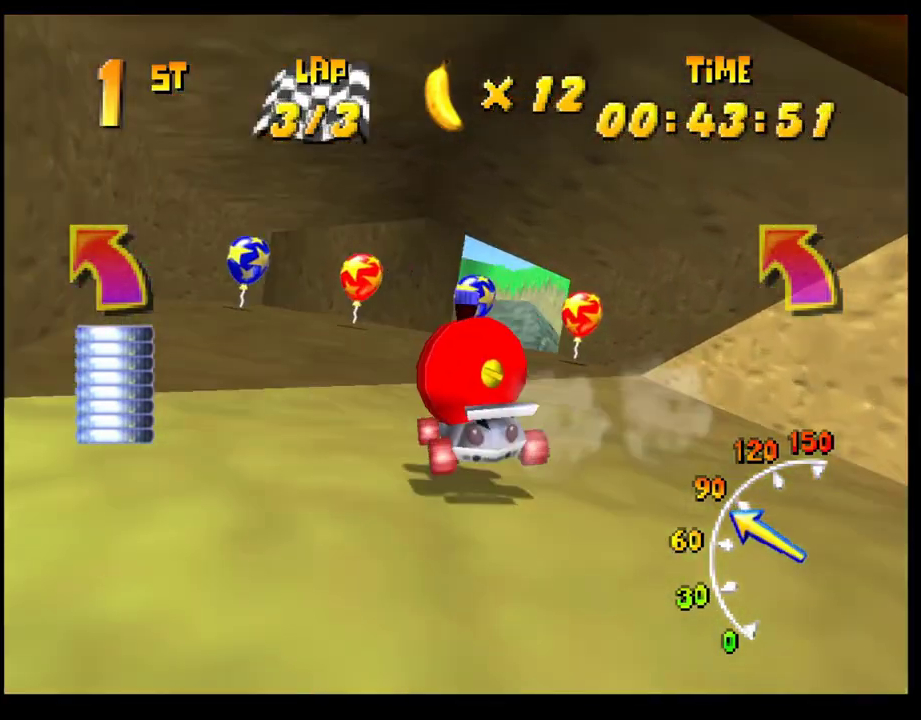
{"buttons": ["CROSS"], "left_stick": "center", "events": [[17, "CROSS", "up"], [17, "left_stick", "right"], [67, "CROSS", "down"], [67, "R1", "down"], [333, "CROSS", "up"], [333, "R1", "up"], [333, "left_stick", "center"], [417, "CROSS", "down"]]}
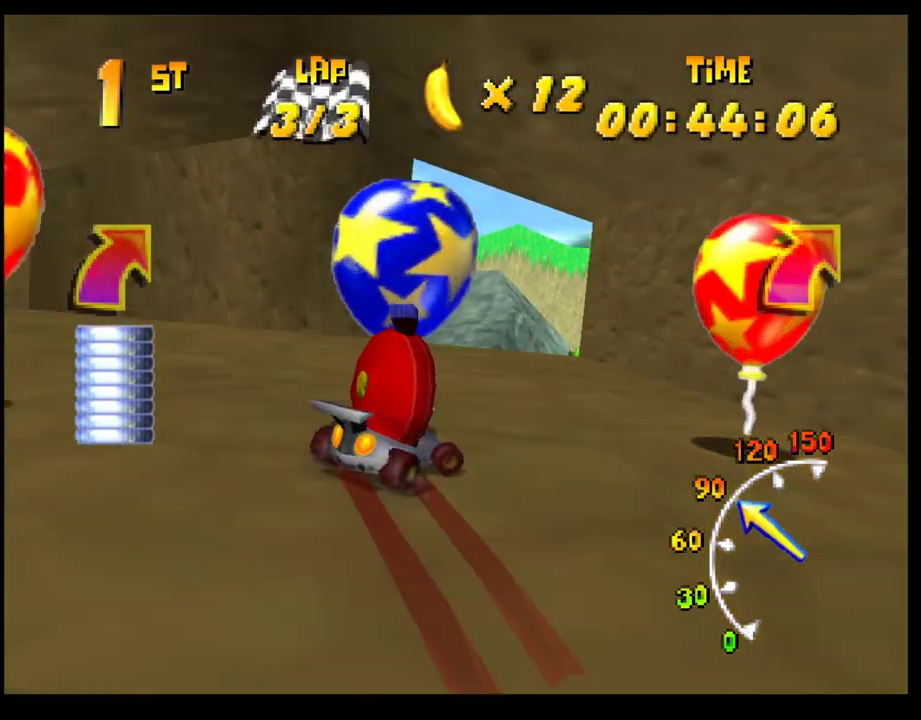
{"buttons": [], "left_stick": "center", "events": [[17, "CROSS", "up"], [33, "left_stick", "left"], [100, "CROSS", "down"], [150, "left_stick", "center"], [183, "CROSS", "up"], [250, "CROSS", "down"], [317, "CROSS", "up"], [400, "CROSS", "down"], [483, "CROSS", "up"]]}
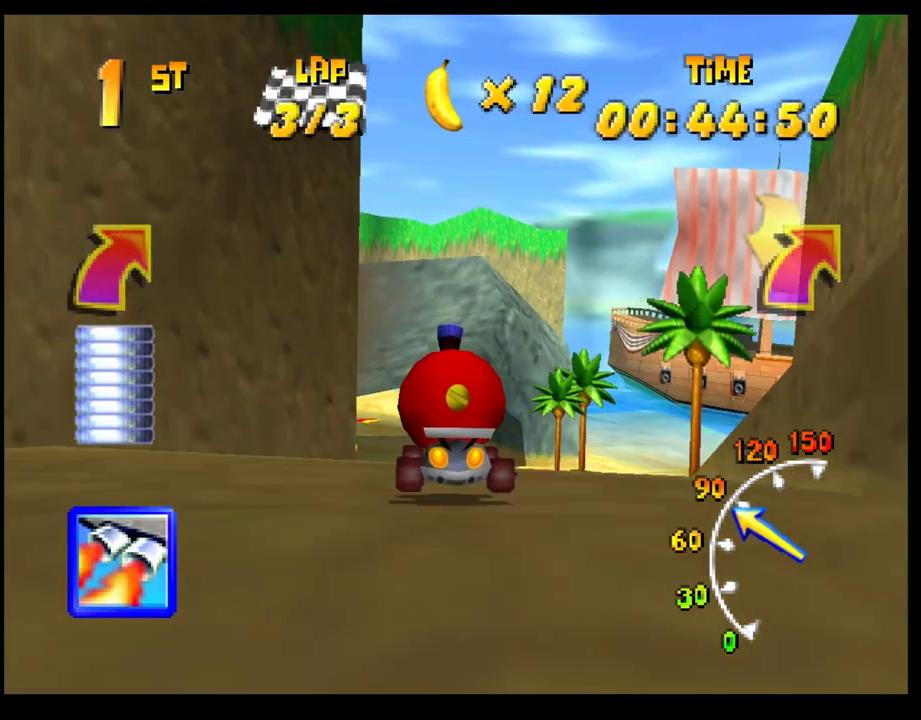
{"buttons": [], "left_stick": "left", "events": [[67, "CROSS", "down"], [117, "CROSS", "up"], [217, "CROSS", "down"], [217, "left_stick", "left"], [300, "CROSS", "up"], [367, "CROSS", "down"], [367, "left_stick", "center"], [450, "CROSS", "up"], [483, "left_stick", "left"]]}
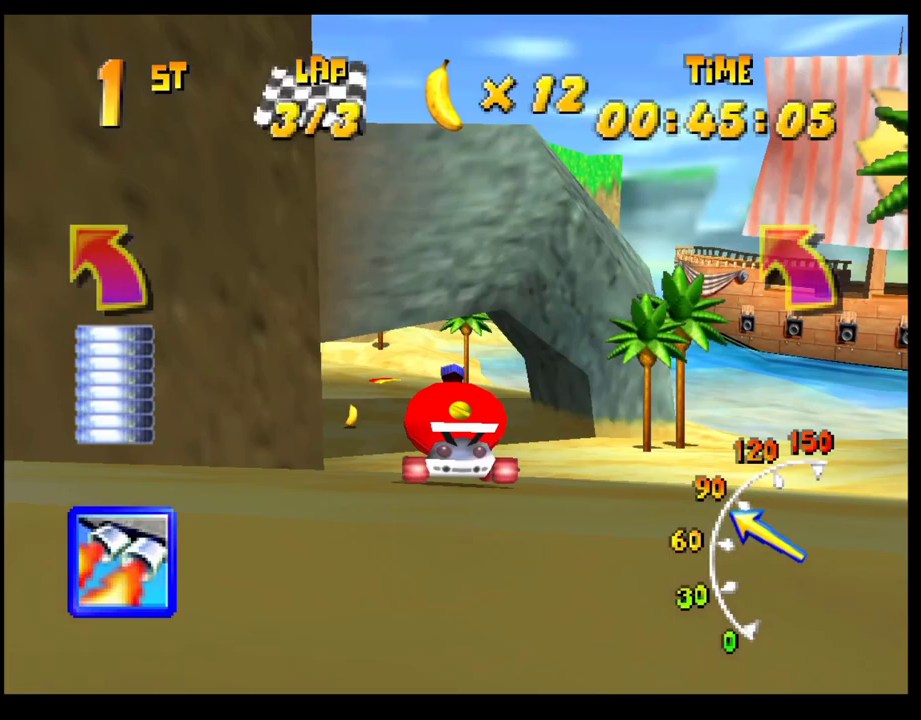
{"buttons": ["CROSS", "R1"], "left_stick": "left", "events": [[17, "CROSS", "down"], [83, "CROSS", "up"], [117, "left_stick", "center"], [183, "CROSS", "down"], [183, "left_stick", "left"], [267, "R1", "down"]]}
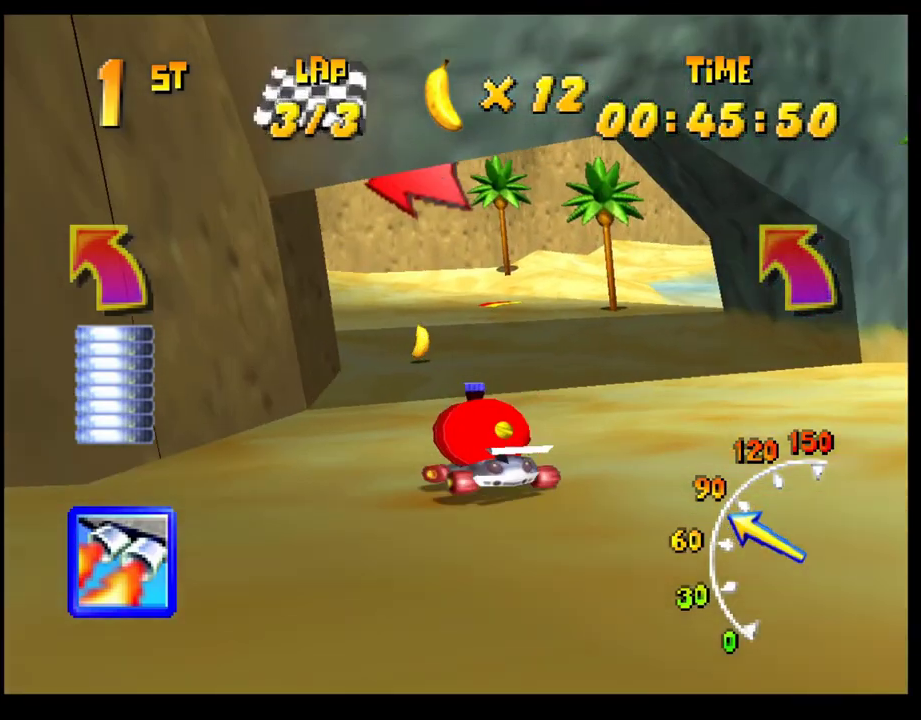
{"buttons": ["CROSS", "R1"], "left_stick": "right", "events": [[133, "left_stick", "right"], [217, "left_stick", "down-right"], [283, "left_stick", "left"], [383, "left_stick", "right"]]}
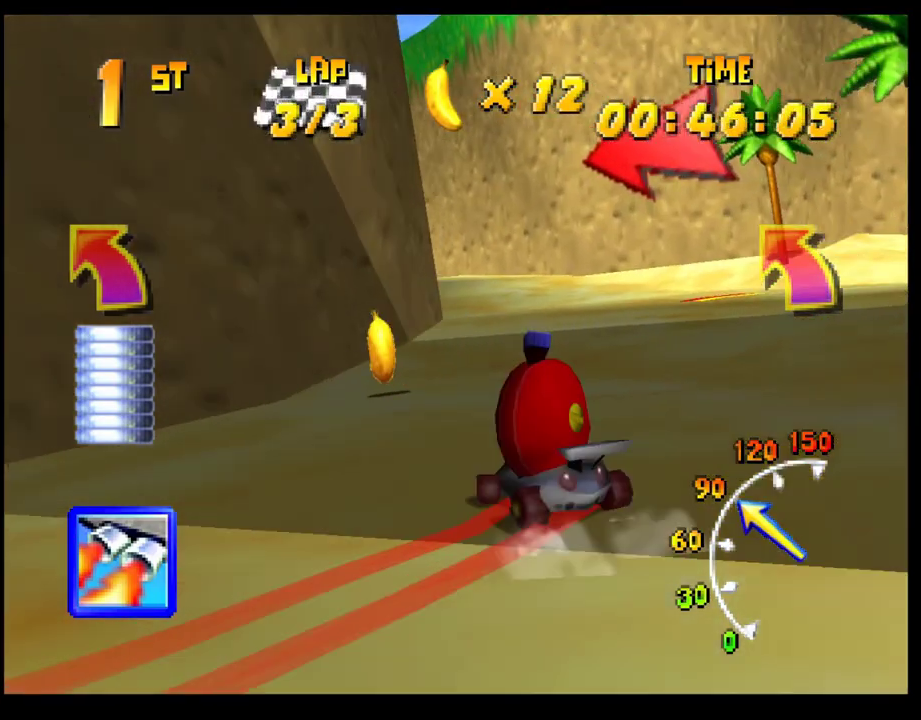
{"buttons": [], "left_stick": "left", "events": [[233, "left_stick", "left"], [300, "CROSS", "up"], [300, "R1", "up"], [400, "left_stick", "center"], [500, "left_stick", "left"]]}
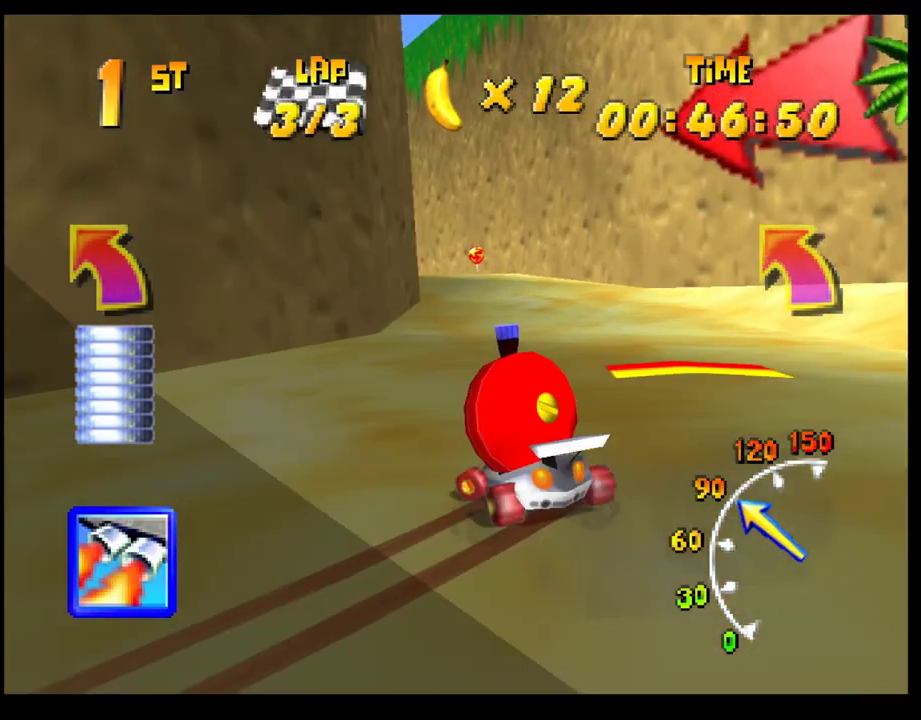
{"buttons": [], "left_stick": "left", "events": [[150, "left_stick", "center"], [367, "left_stick", "left"]]}
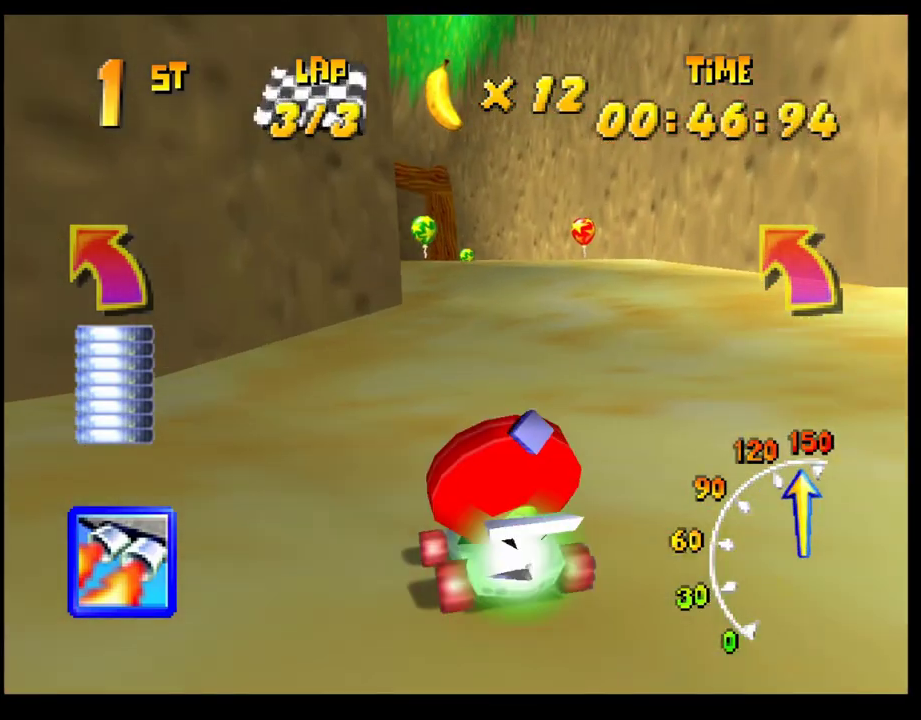
{"buttons": [], "left_stick": "center", "events": [[17, "left_stick", "center"], [283, "left_stick", "left"], [433, "left_stick", "center"]]}
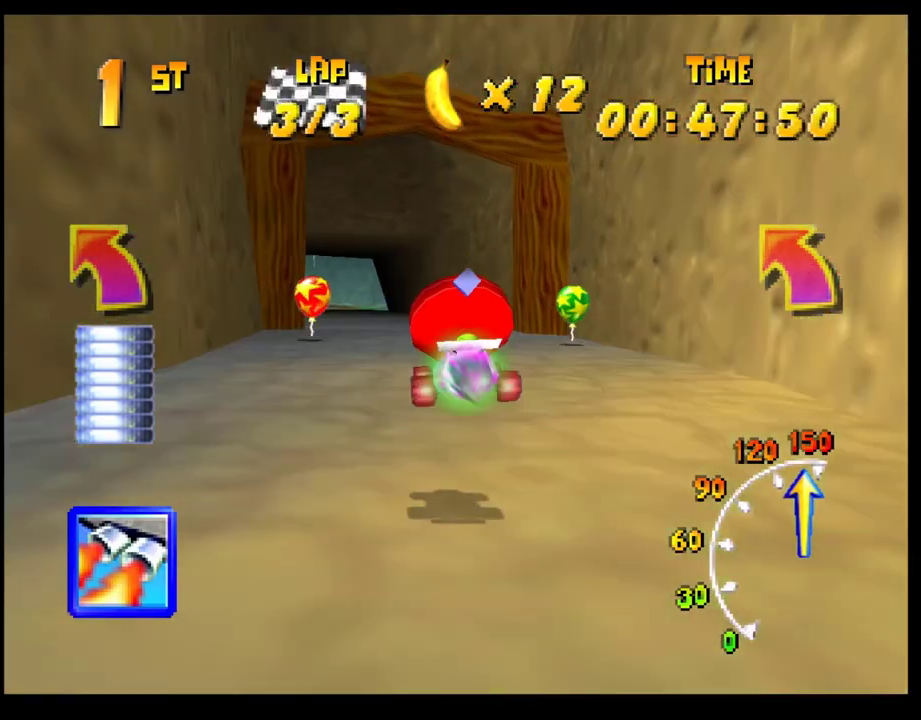
{"buttons": ["CROSS"], "left_stick": "center", "events": [[17, "left_stick", "left"], [200, "CROSS", "down"], [267, "CROSS", "up"], [350, "CROSS", "down"], [417, "CROSS", "up"], [417, "left_stick", "center"], [500, "CROSS", "down"]]}
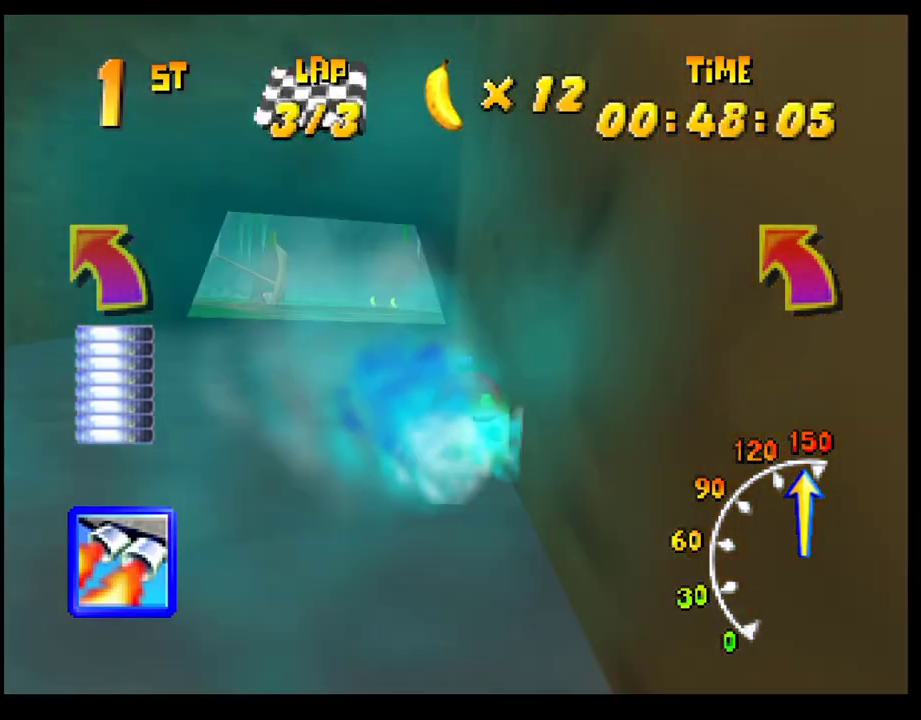
{"buttons": [], "left_stick": "left", "events": [[67, "CROSS", "up"], [150, "L1", "down"], [250, "L1", "up"], [483, "left_stick", "left"]]}
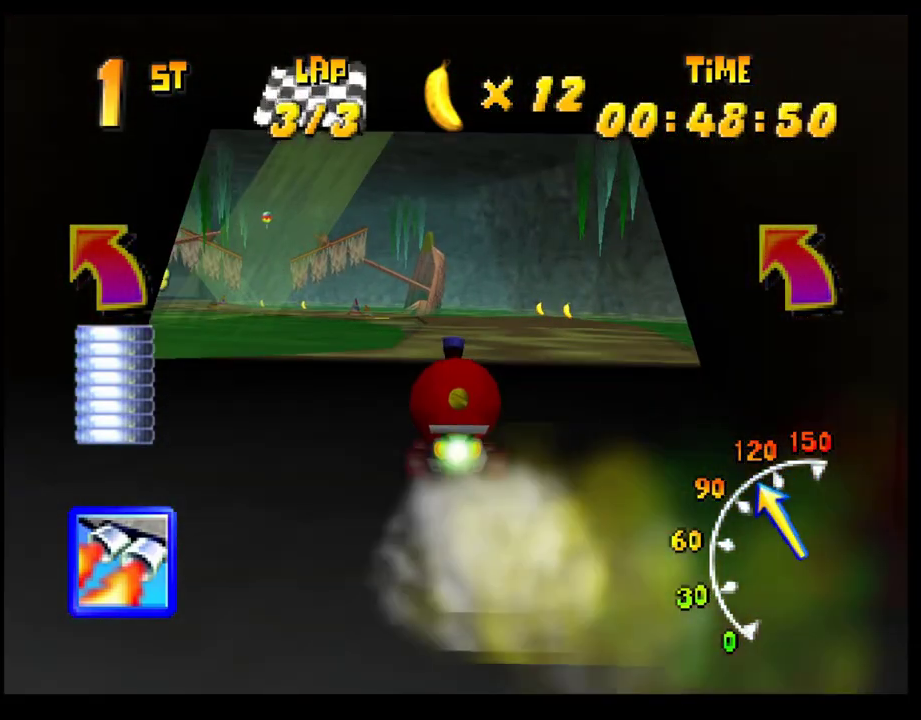
{"buttons": ["CROSS", "R1"], "left_stick": "left", "events": [[133, "left_stick", "center"], [200, "left_stick", "left"], [233, "R1", "down"], [317, "CROSS", "down"]]}
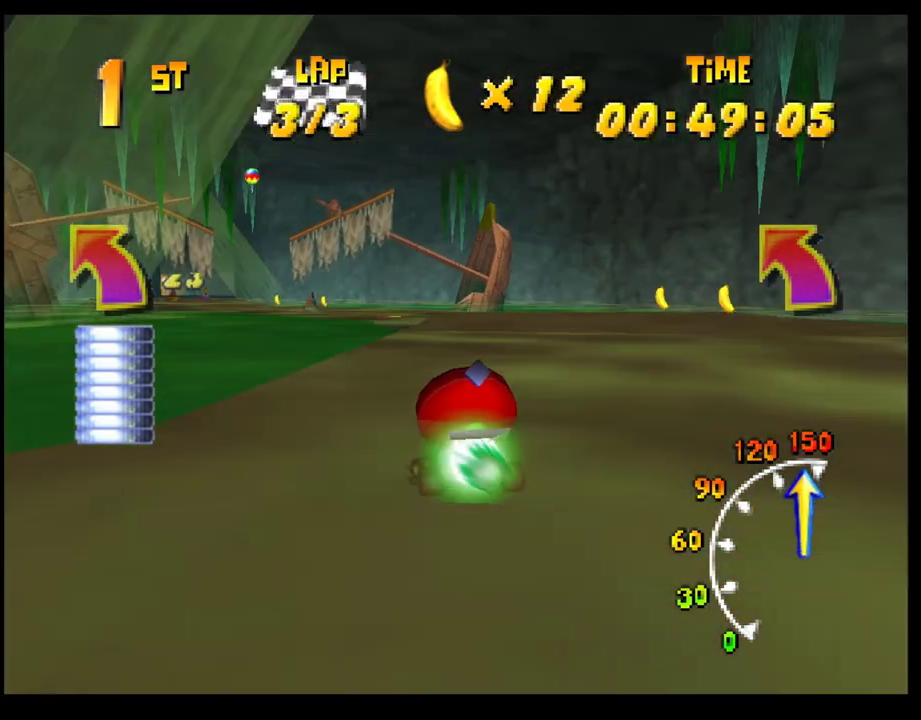
{"buttons": [], "left_stick": "center", "events": [[167, "left_stick", "center"], [200, "CROSS", "up"], [200, "R1", "up"], [283, "CROSS", "down"], [350, "CROSS", "up"], [450, "CROSS", "down"], [500, "CROSS", "up"]]}
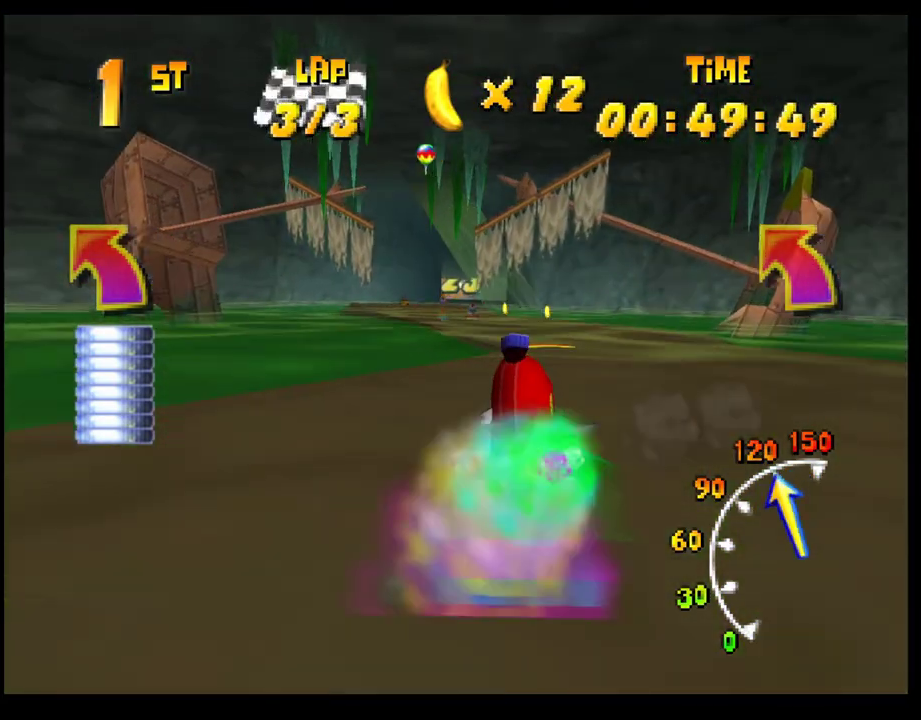
{"buttons": [], "left_stick": "right", "events": [[67, "CROSS", "down"], [150, "CROSS", "up"], [217, "CROSS", "down"], [283, "left_stick", "left"], [333, "R1", "down"], [450, "left_stick", "right"], [483, "CROSS", "up"], [483, "R1", "up"]]}
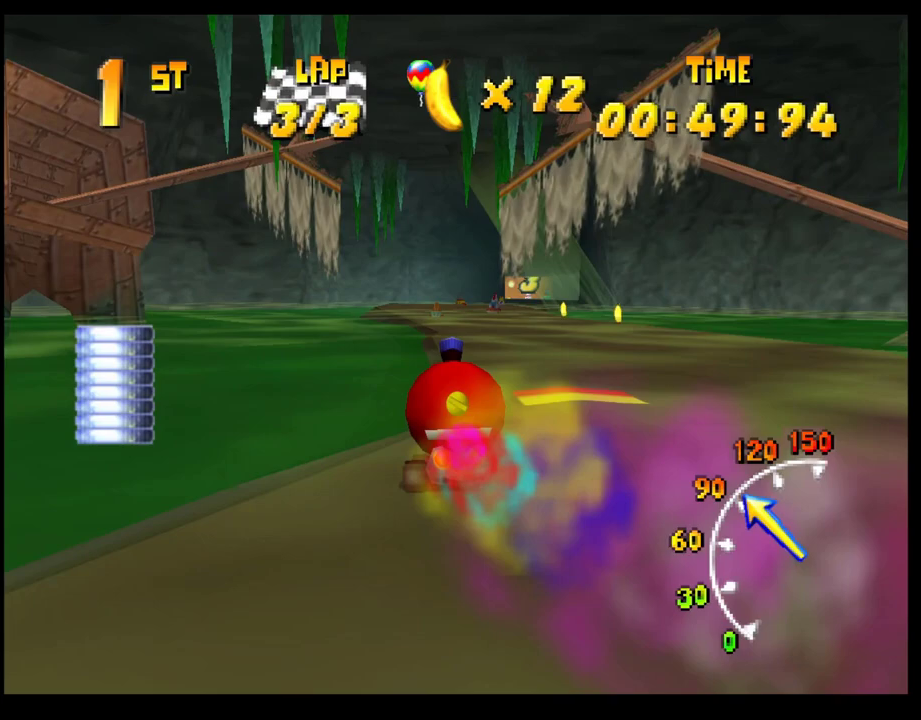
{"buttons": [], "left_stick": "right", "events": [[100, "left_stick", "center"], [383, "left_stick", "right"]]}
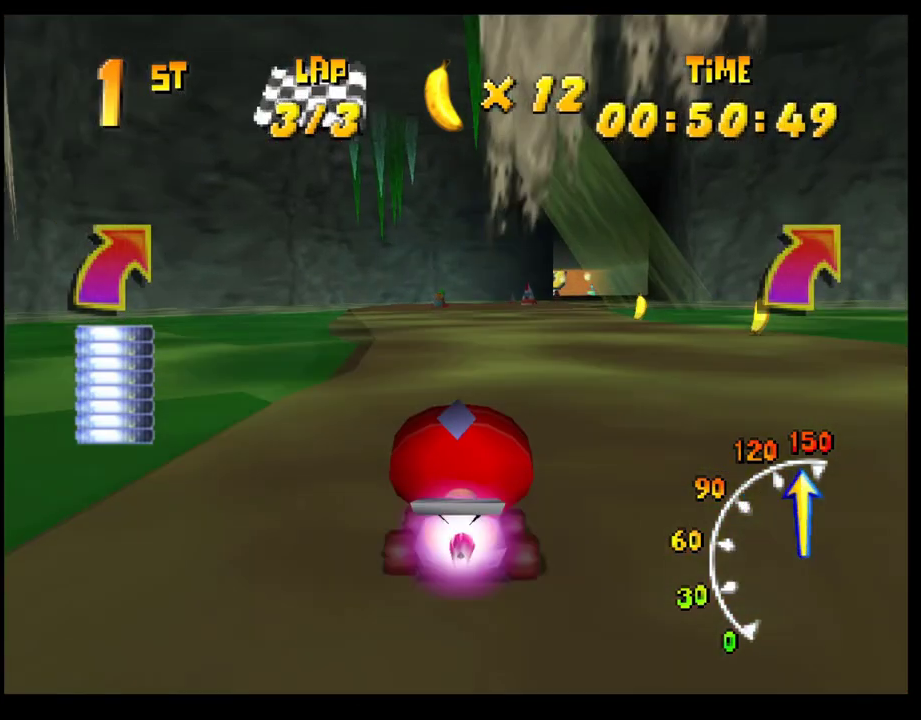
{"buttons": ["CROSS"], "left_stick": "center", "events": [[33, "left_stick", "center"], [150, "left_stick", "right"], [333, "CROSS", "down"], [417, "CROSS", "up"], [450, "left_stick", "center"], [483, "CROSS", "down"]]}
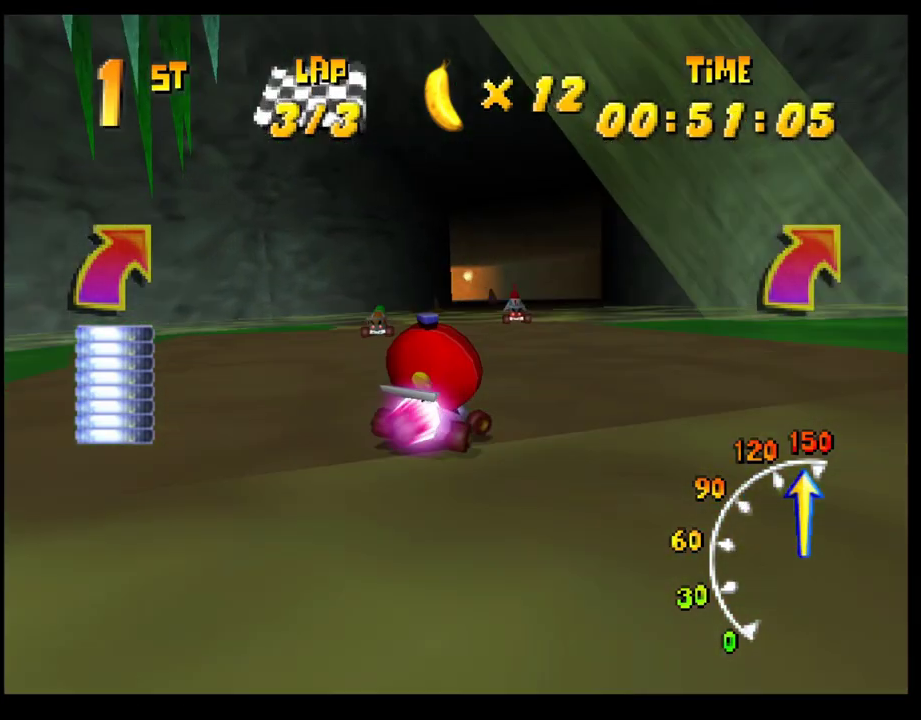
{"buttons": ["CROSS"], "left_stick": "center", "events": [[67, "CROSS", "up"], [167, "CROSS", "down"], [217, "CROSS", "up"], [317, "CROSS", "down"], [317, "left_stick", "left"], [400, "CROSS", "up"], [467, "CROSS", "down"], [467, "left_stick", "center"]]}
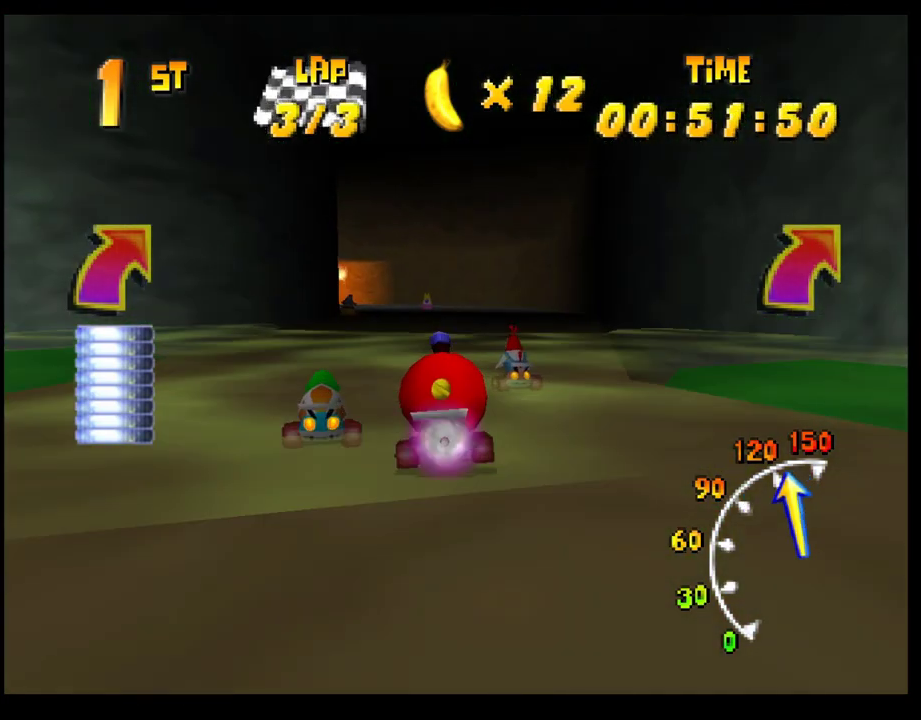
{"buttons": ["CROSS"], "left_stick": "left", "events": [[33, "CROSS", "up"], [150, "CROSS", "down"], [200, "CROSS", "up"], [300, "CROSS", "down"], [383, "CROSS", "up"], [467, "CROSS", "down"], [500, "left_stick", "left"]]}
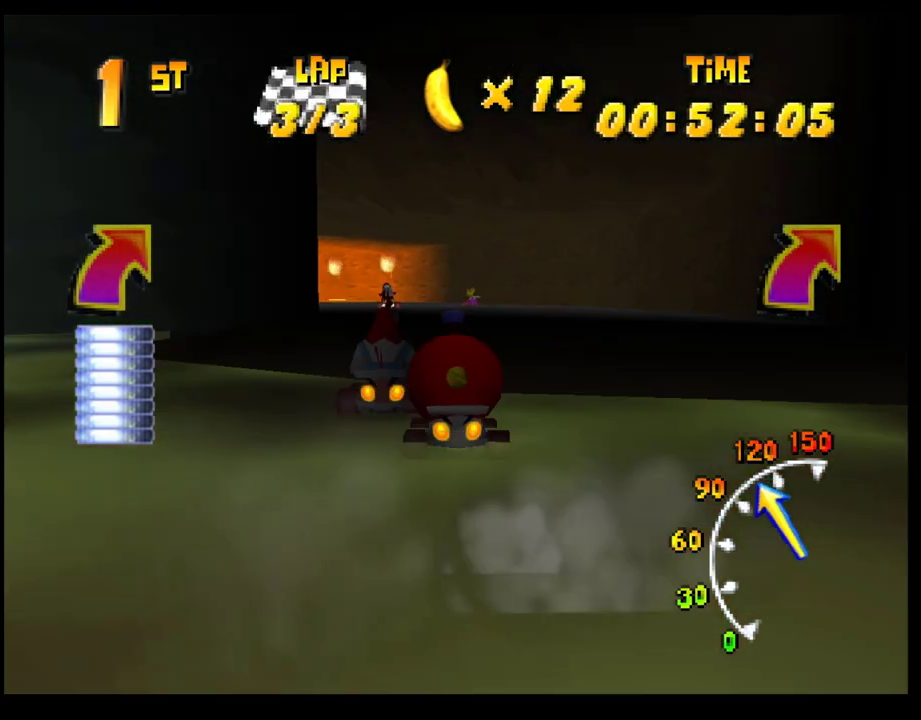
{"buttons": ["CROSS"], "left_stick": "left", "events": [[33, "CROSS", "up"], [117, "CROSS", "down"], [233, "CROSS", "up"], [317, "CROSS", "down"], [367, "CROSS", "up"], [433, "left_stick", "center"], [450, "CROSS", "down"], [483, "left_stick", "left"]]}
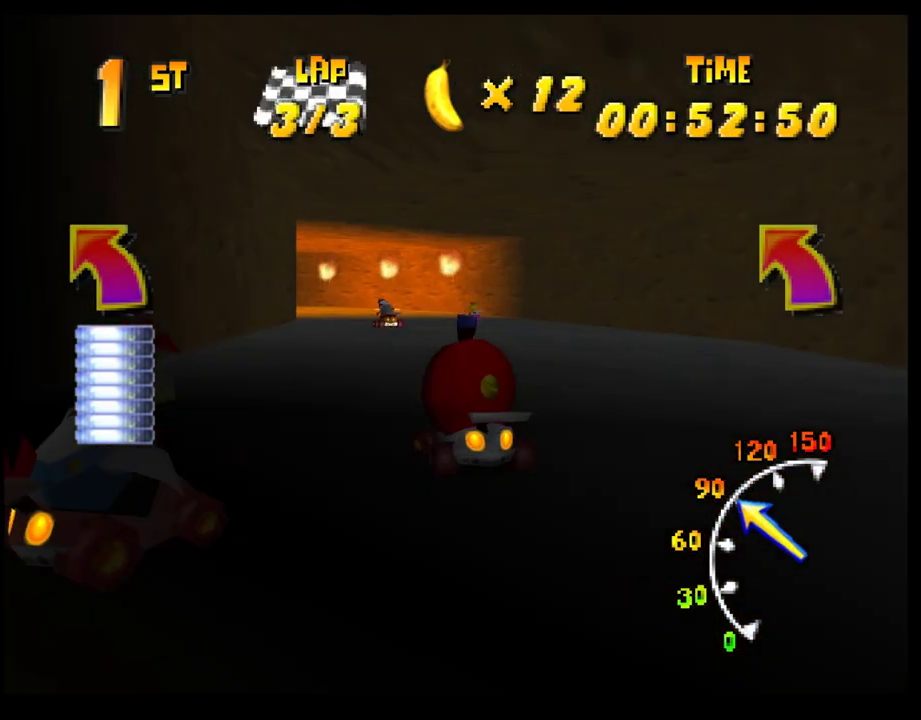
{"buttons": ["CROSS", "R1"], "left_stick": "left", "events": [[83, "R1", "down"], [267, "left_stick", "right"], [417, "left_stick", "left"]]}
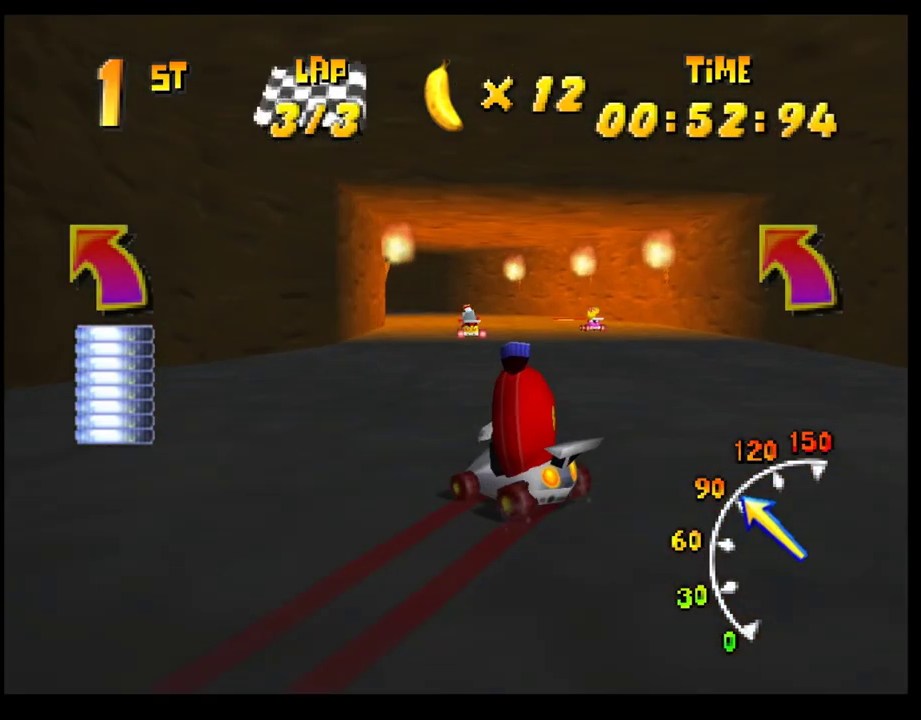
{"buttons": ["CROSS", "R1"], "left_stick": "right", "events": [[67, "left_stick", "right"], [217, "left_stick", "up-left"], [333, "left_stick", "right"]]}
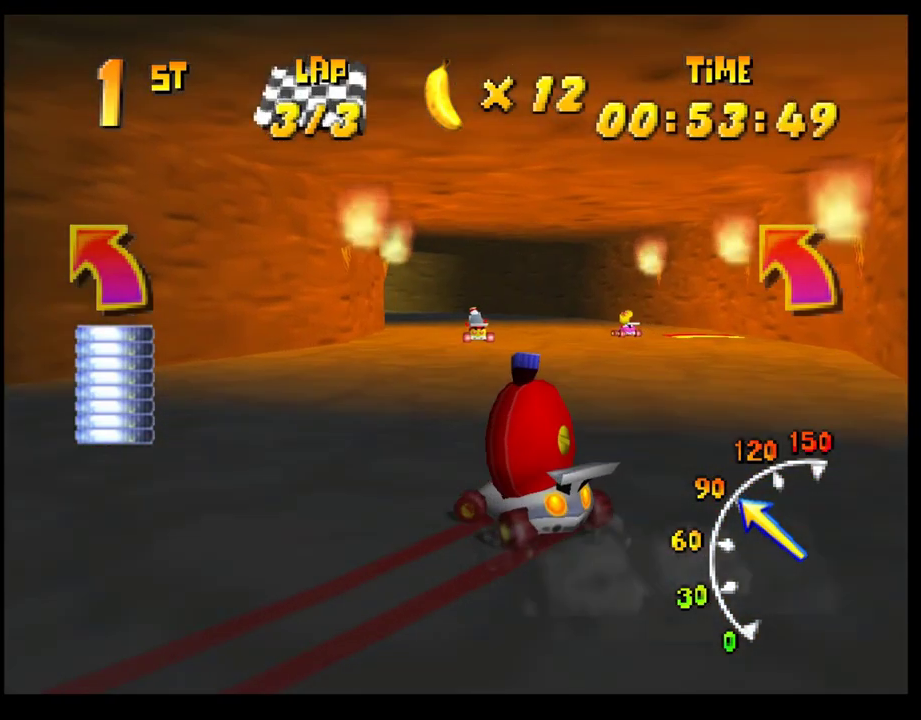
{"buttons": [], "left_stick": "left", "events": [[17, "left_stick", "center"], [67, "left_stick", "left"], [183, "left_stick", "right"], [283, "left_stick", "up-left"], [333, "left_stick", "left"], [450, "CROSS", "up"], [450, "R1", "up"]]}
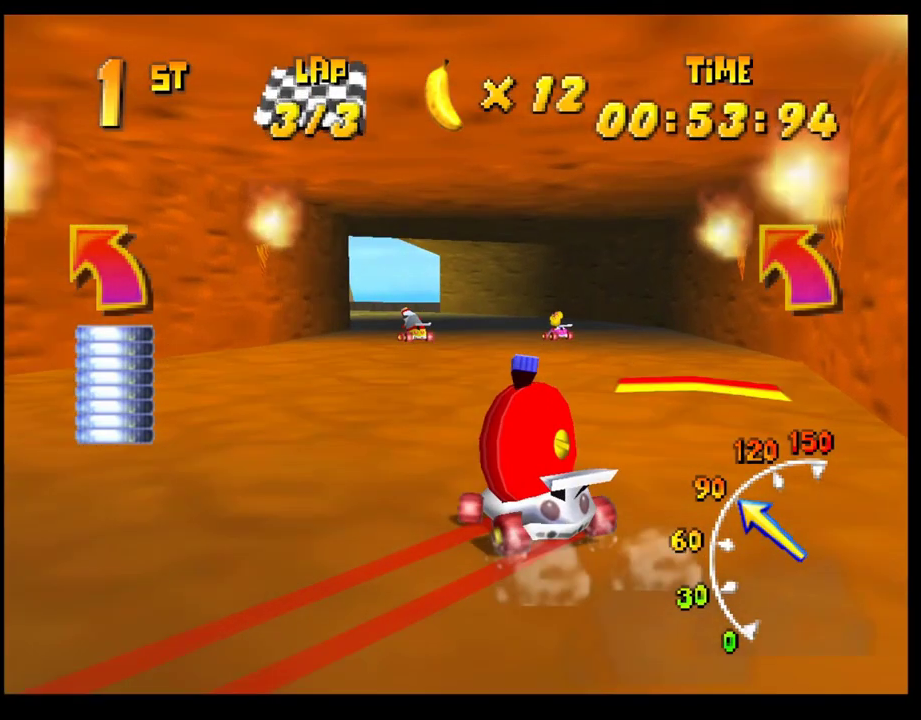
{"buttons": [], "left_stick": "left", "events": [[367, "left_stick", "center"], [450, "left_stick", "left"]]}
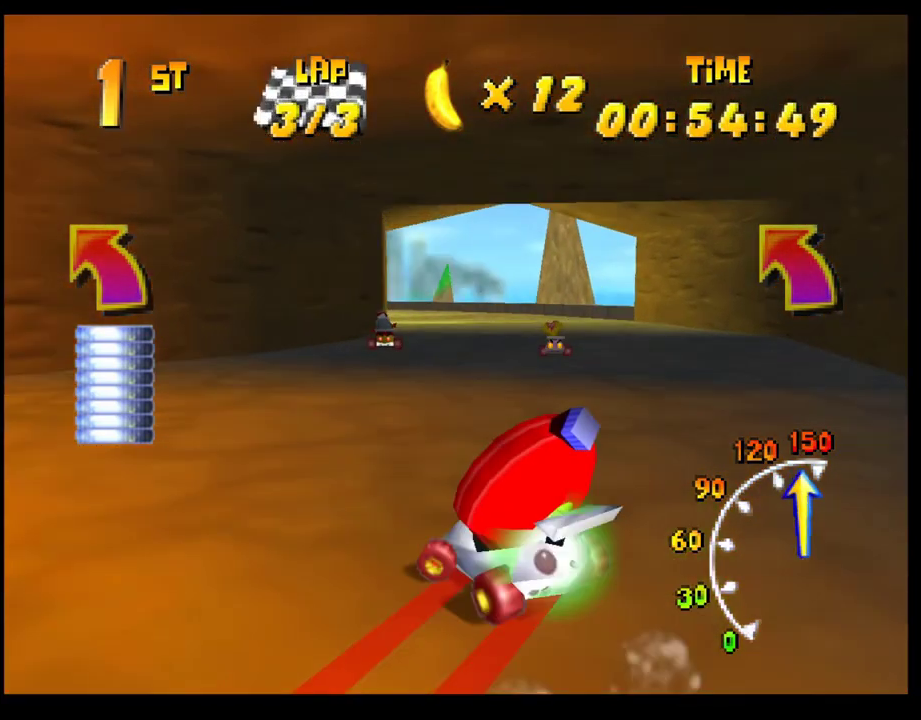
{"buttons": [], "left_stick": "left", "events": [[250, "left_stick", "center"], [383, "CROSS", "down"], [383, "left_stick", "left"], [450, "CROSS", "up"]]}
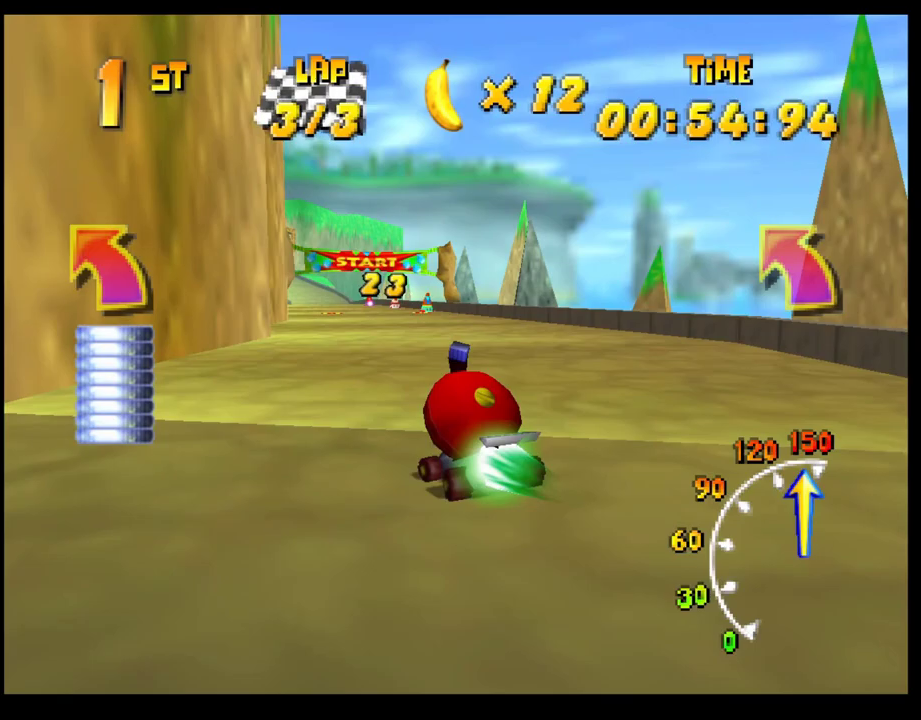
{"buttons": ["CROSS"], "left_stick": "right", "events": [[17, "CROSS", "down"], [100, "CROSS", "up"], [183, "CROSS", "down"], [200, "left_stick", "center"], [233, "CROSS", "up"], [317, "CROSS", "down"], [350, "left_stick", "right"], [383, "CROSS", "up"], [467, "CROSS", "down"]]}
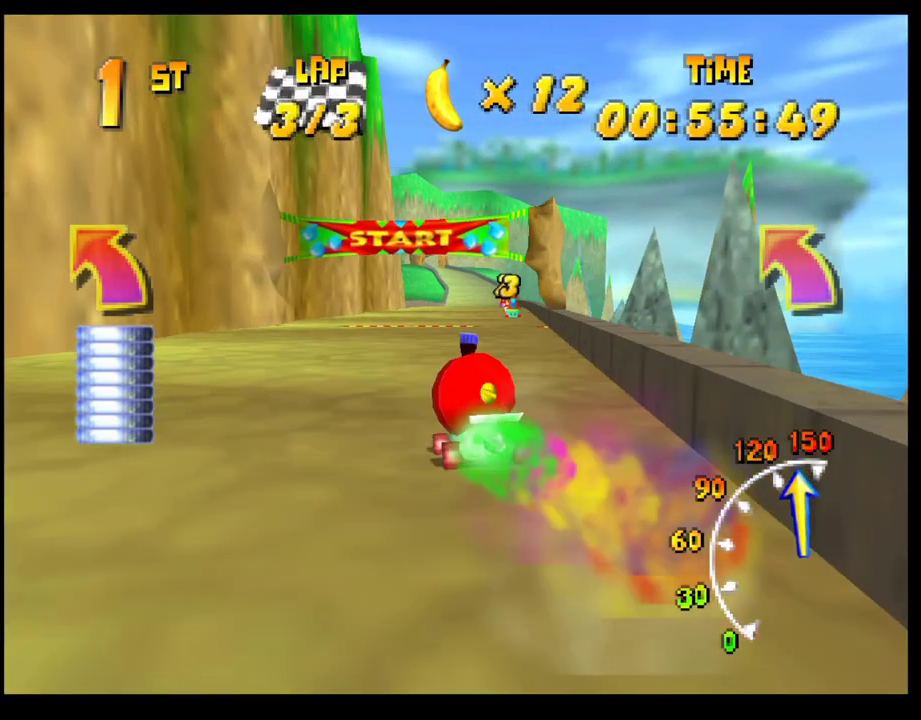
{"buttons": [], "left_stick": "center", "events": [[50, "CROSS", "up"], [117, "CROSS", "down"], [217, "CROSS", "up"], [267, "CROSS", "down"], [383, "CROSS", "up"], [500, "left_stick", "center"]]}